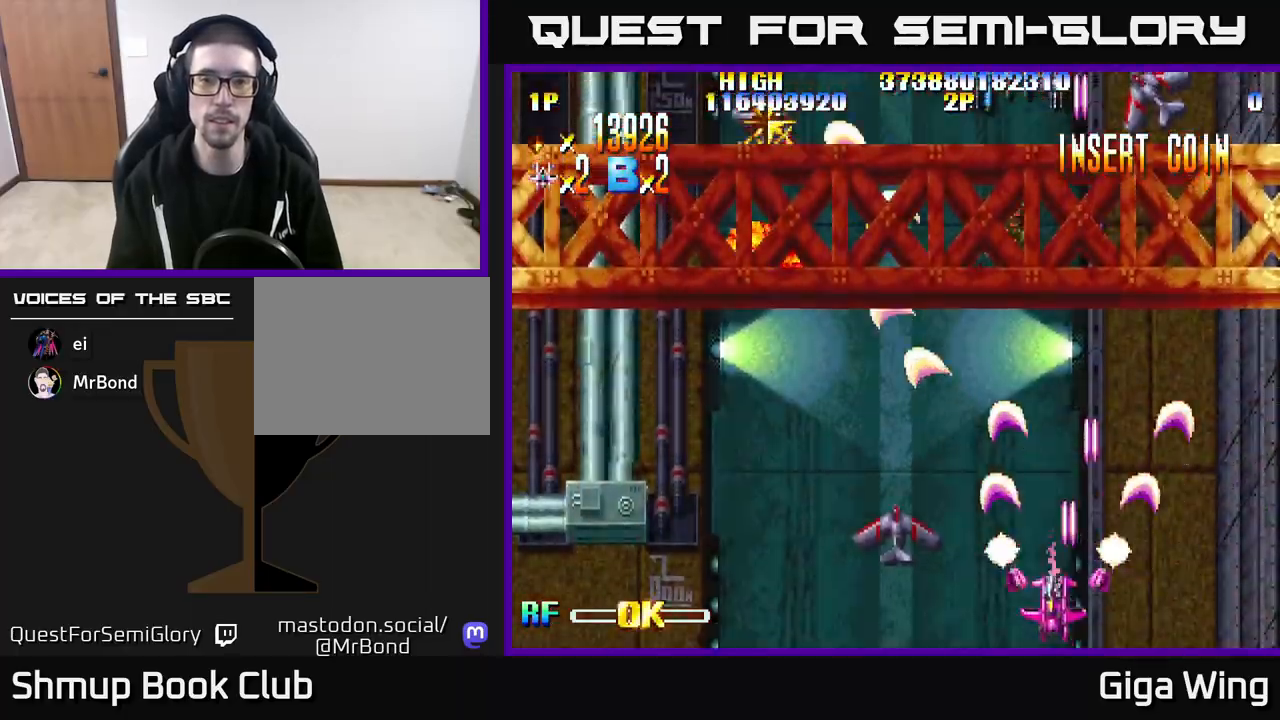
Gameplay with a controller (Xbox layout); each line is a JSON object with the inputs held at the frame after it. "events" lists button and stick changes between this image and that frame as [ms after this image, input, new state], when the widget could be followed in between.
{"buttons": ["R2", "DPAD_LEFT"], "left_stick": "center", "right_stick": "center", "events": []}
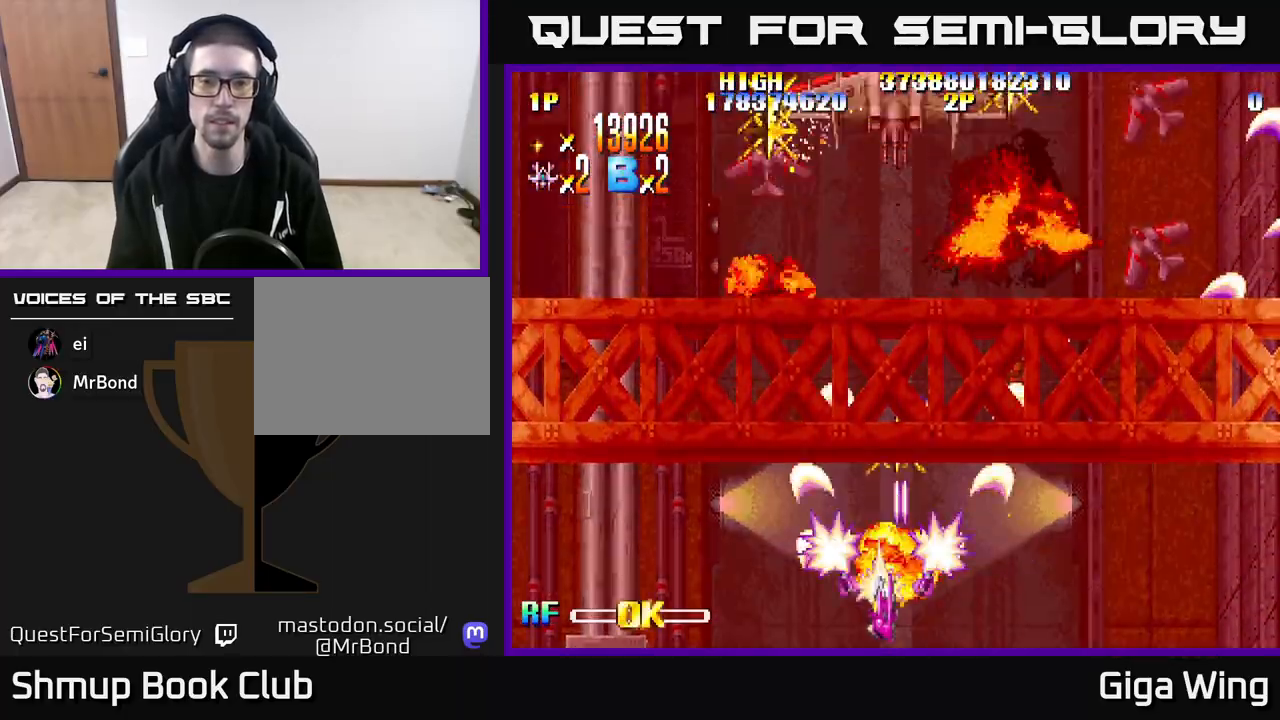
{"buttons": ["DPAD_UP", "DPAD_RIGHT"], "left_stick": "center", "right_stick": "center", "events": [[200, "R2", "up"], [217, "DPAD_UP", "down"], [233, "DPAD_LEFT", "up"], [250, "DPAD_RIGHT", "down"]]}
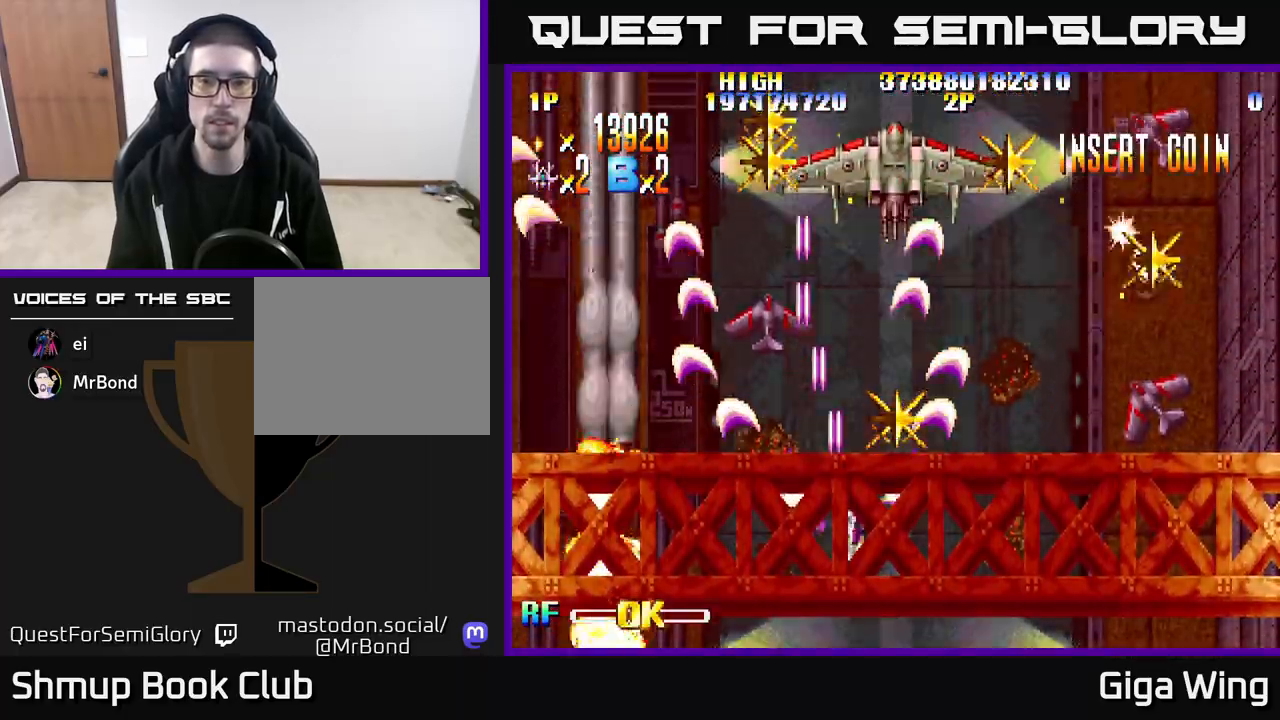
{"buttons": [], "left_stick": "center", "right_stick": "center", "events": [[100, "DPAD_RIGHT", "up"], [250, "DPAD_LEFT", "down"], [467, "DPAD_LEFT", "up"], [500, "DPAD_UP", "up"]]}
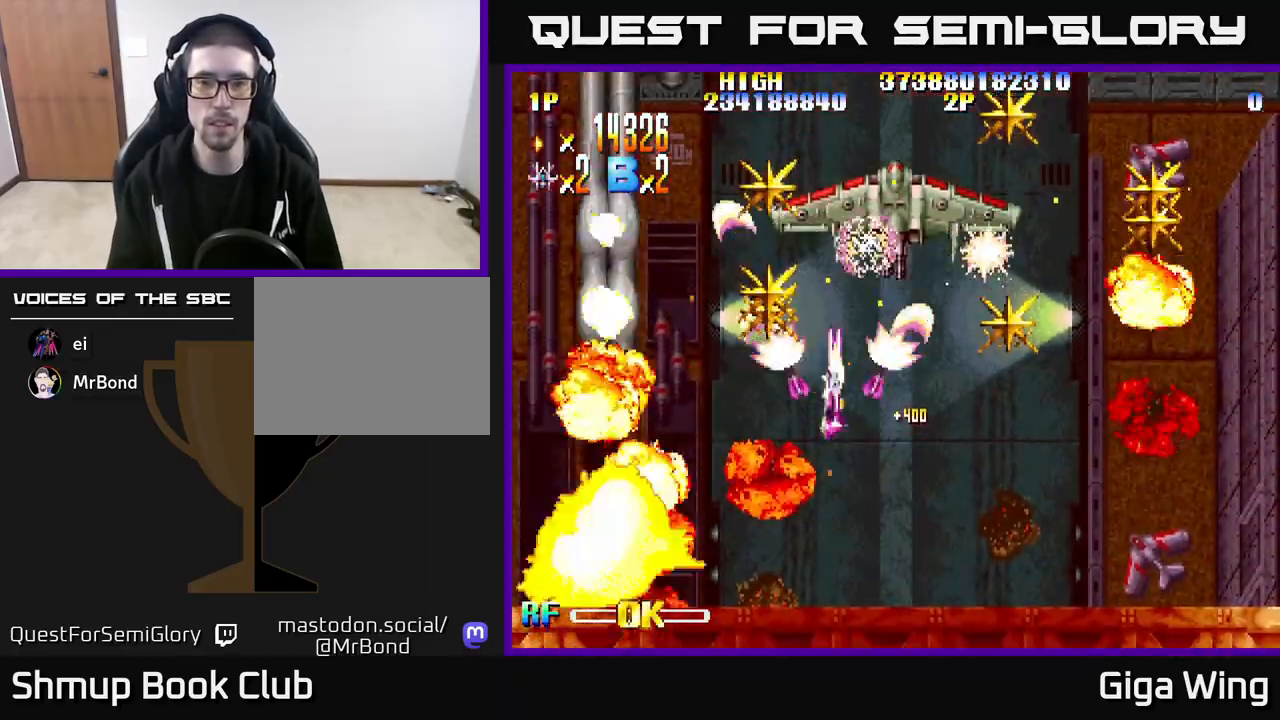
{"buttons": ["A", "DPAD_DOWN", "DPAD_LEFT"], "left_stick": "center", "right_stick": "center", "events": [[17, "DPAD_RIGHT", "down"], [50, "DPAD_DOWN", "down"], [117, "DPAD_RIGHT", "up"], [133, "A", "down"], [217, "DPAD_RIGHT", "down"], [250, "DPAD_RIGHT", "up"], [467, "DPAD_LEFT", "down"]]}
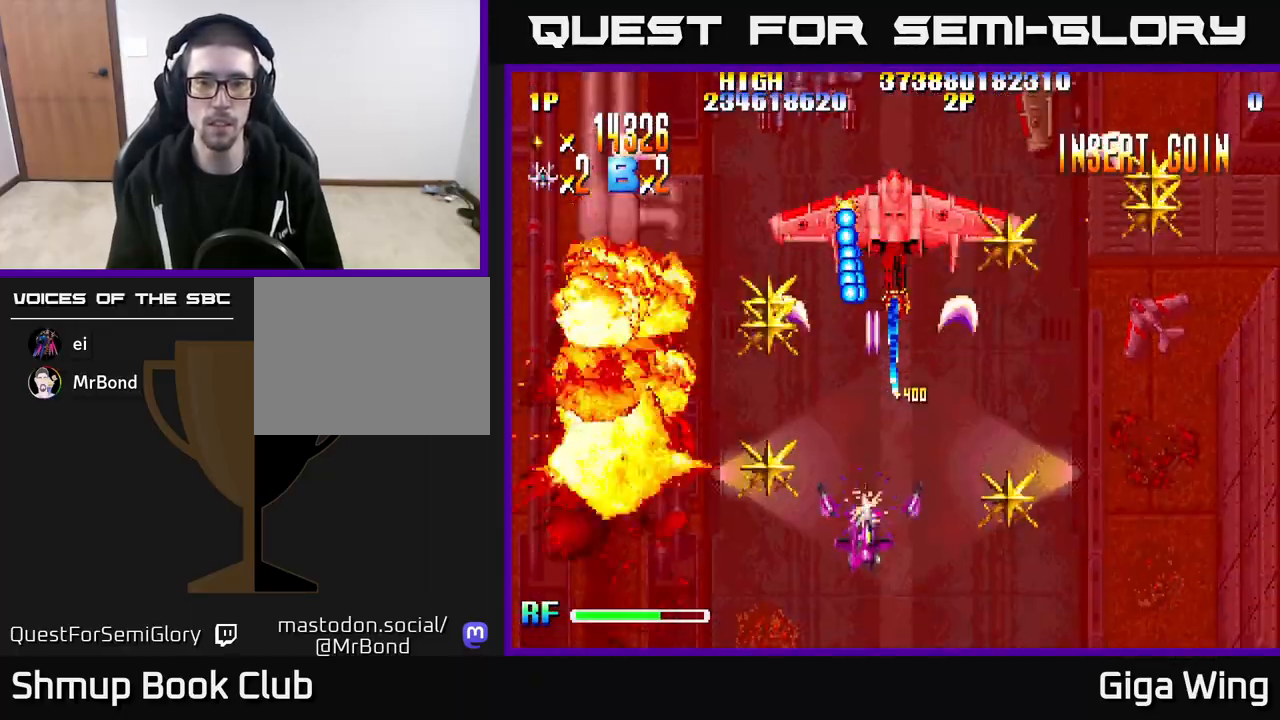
{"buttons": ["A", "DPAD_UP", "DPAD_LEFT"], "left_stick": "center", "right_stick": "center", "events": [[17, "DPAD_DOWN", "up"], [150, "DPAD_UP", "down"], [183, "DPAD_LEFT", "up"], [200, "DPAD_RIGHT", "down"], [383, "DPAD_RIGHT", "up"], [467, "DPAD_LEFT", "down"]]}
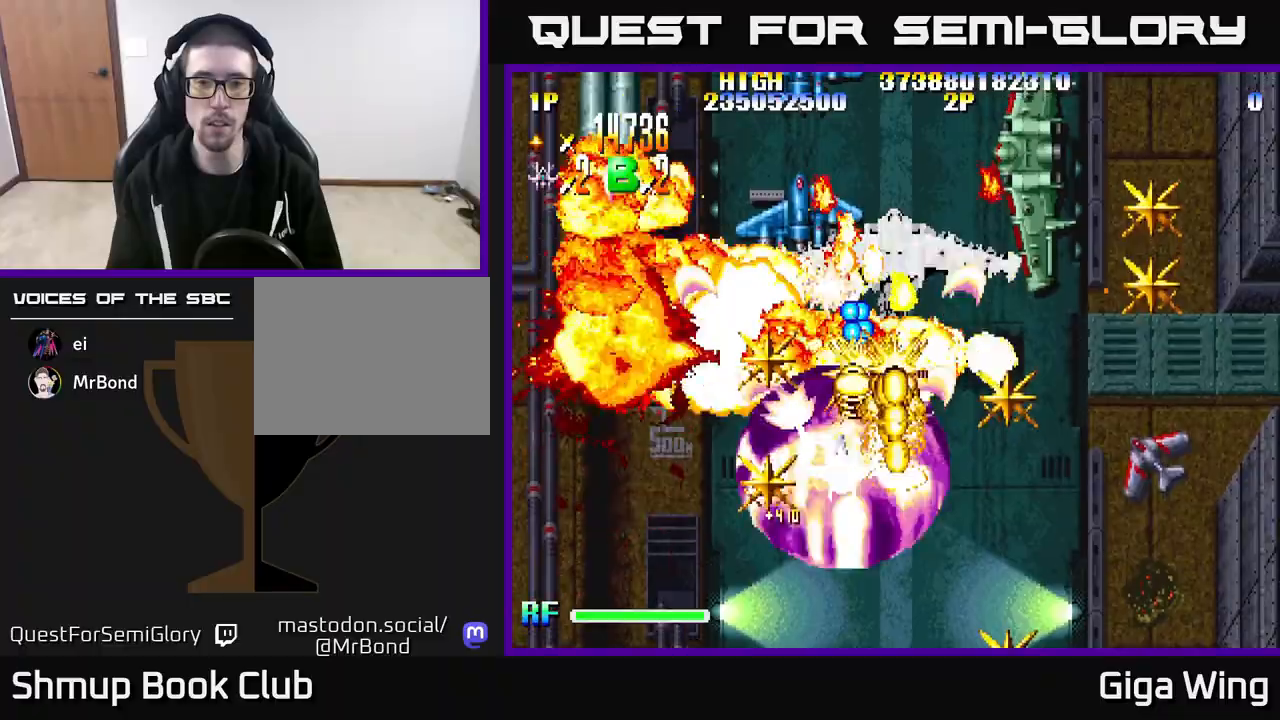
{"buttons": ["A", "DPAD_LEFT"], "left_stick": "center", "right_stick": "center", "events": [[50, "DPAD_LEFT", "up"], [150, "DPAD_RIGHT", "down"], [333, "DPAD_RIGHT", "up"], [433, "DPAD_LEFT", "down"], [483, "DPAD_UP", "up"]]}
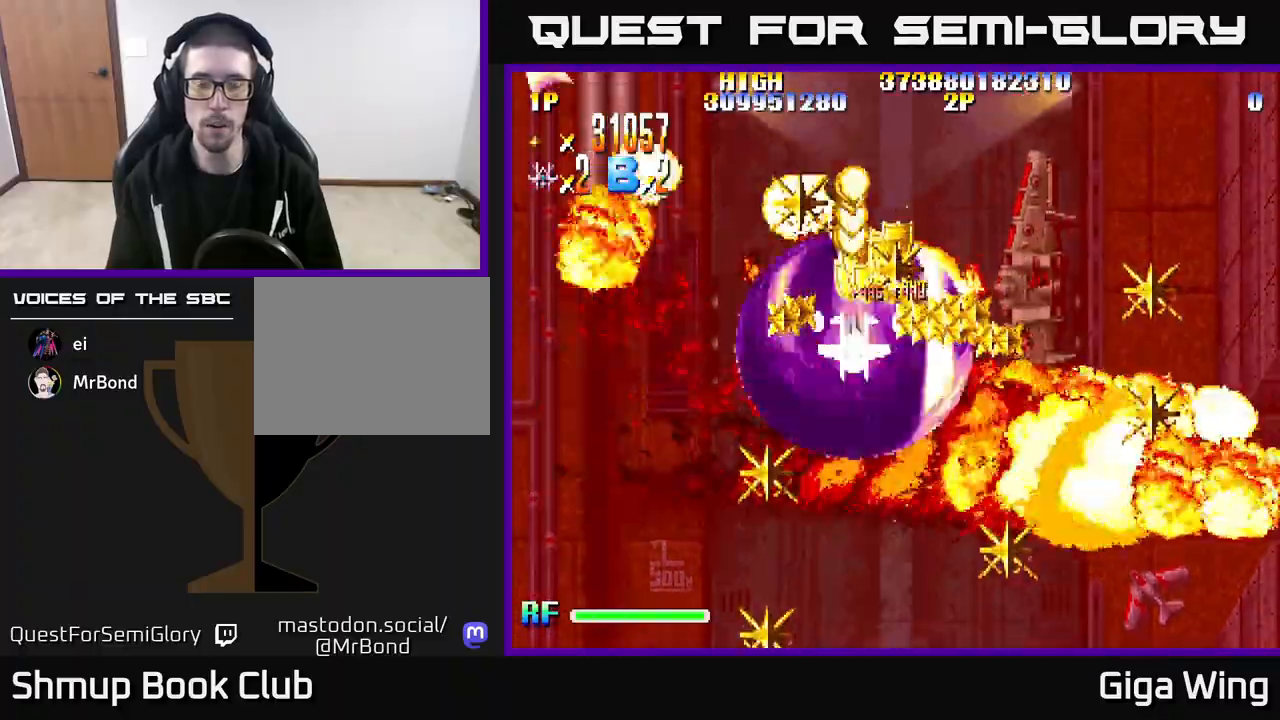
{"buttons": ["R2", "DPAD_RIGHT"], "left_stick": "center", "right_stick": "center", "events": [[33, "DPAD_DOWN", "down"], [150, "R2", "down"], [300, "A", "up"], [333, "DPAD_DOWN", "up"], [367, "DPAD_LEFT", "up"], [367, "DPAD_UP", "down"], [383, "DPAD_RIGHT", "down"], [467, "DPAD_UP", "up"]]}
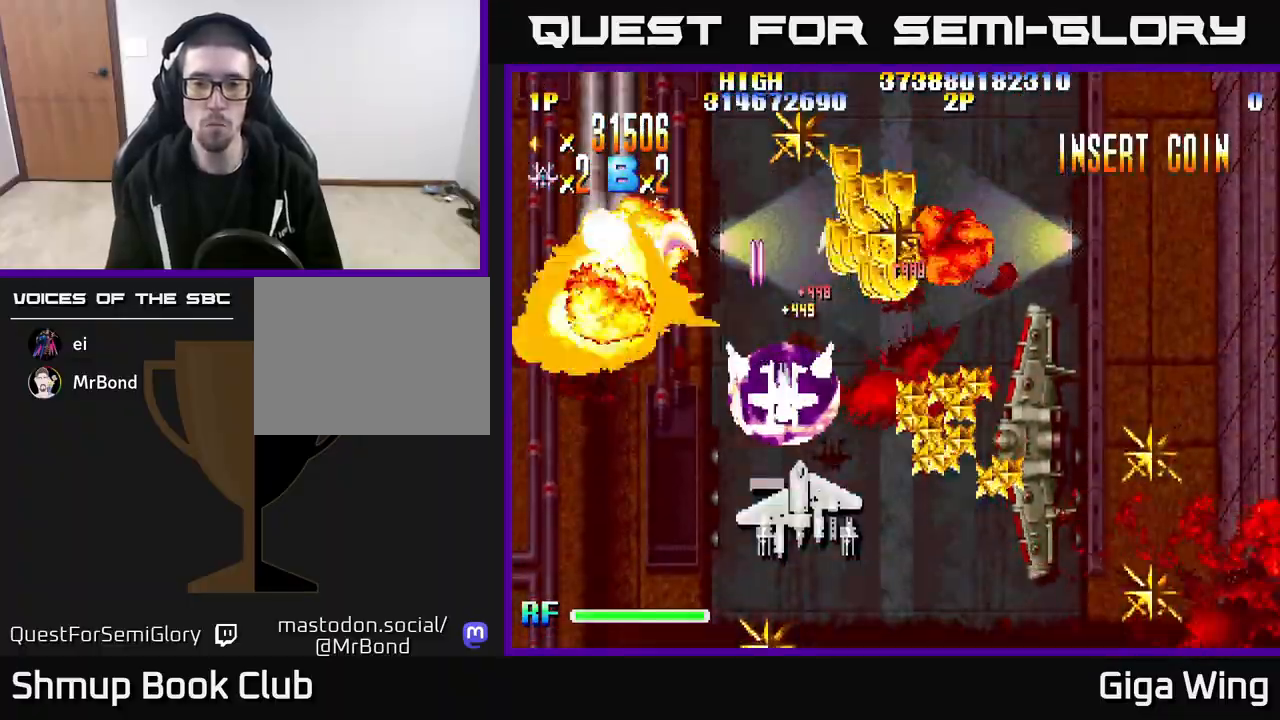
{"buttons": ["R2", "DPAD_DOWN", "DPAD_RIGHT"], "left_stick": "center", "right_stick": "center", "events": [[33, "DPAD_DOWN", "down"]]}
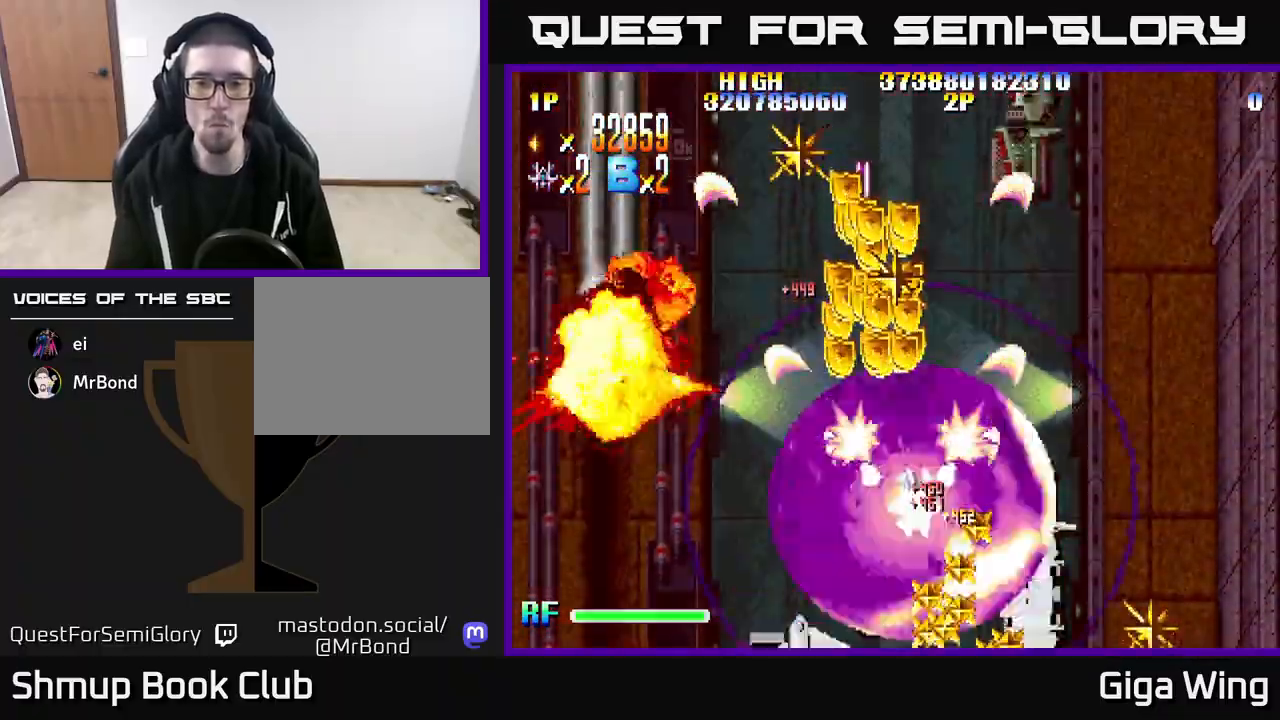
{"buttons": ["R2", "DPAD_LEFT"], "left_stick": "center", "right_stick": "center", "events": [[300, "DPAD_RIGHT", "up"], [317, "DPAD_DOWN", "up"], [333, "DPAD_LEFT", "down"]]}
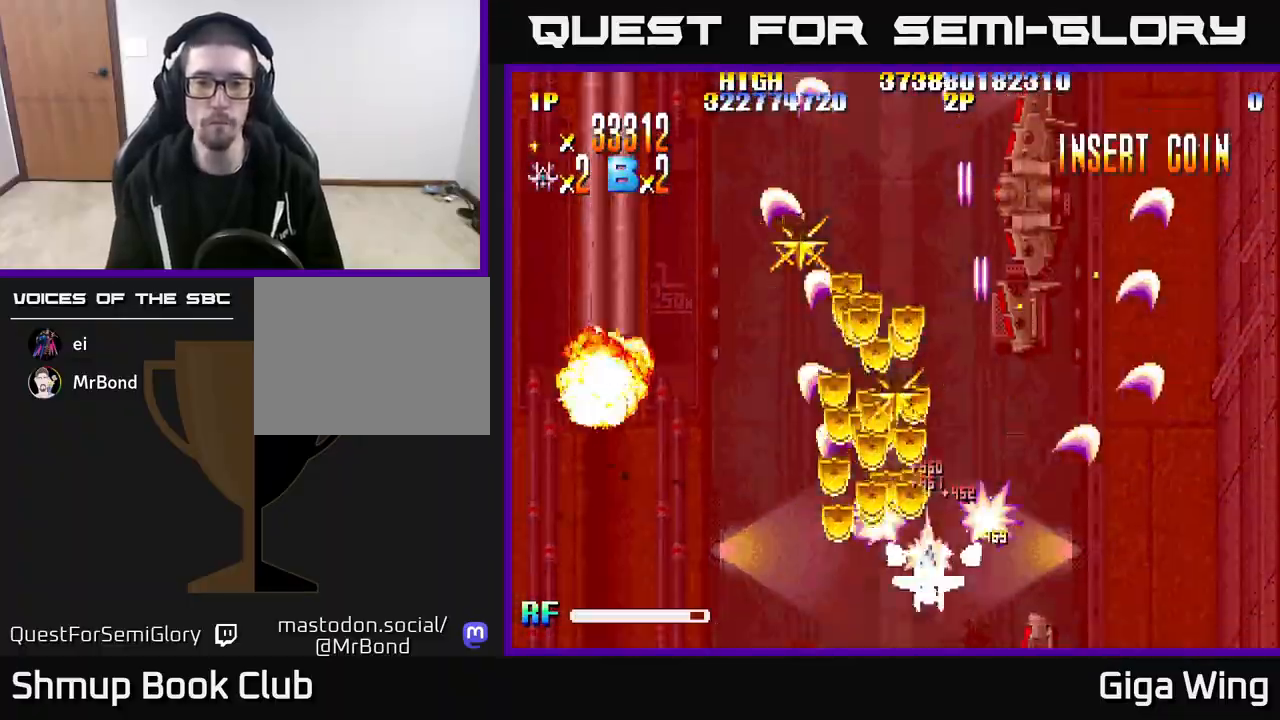
{"buttons": ["R2", "DPAD_LEFT"], "left_stick": "center", "right_stick": "center", "events": [[133, "DPAD_UP", "down"], [150, "DPAD_LEFT", "up"], [217, "DPAD_RIGHT", "down"], [350, "DPAD_RIGHT", "up"], [383, "DPAD_LEFT", "down"], [433, "DPAD_UP", "up"]]}
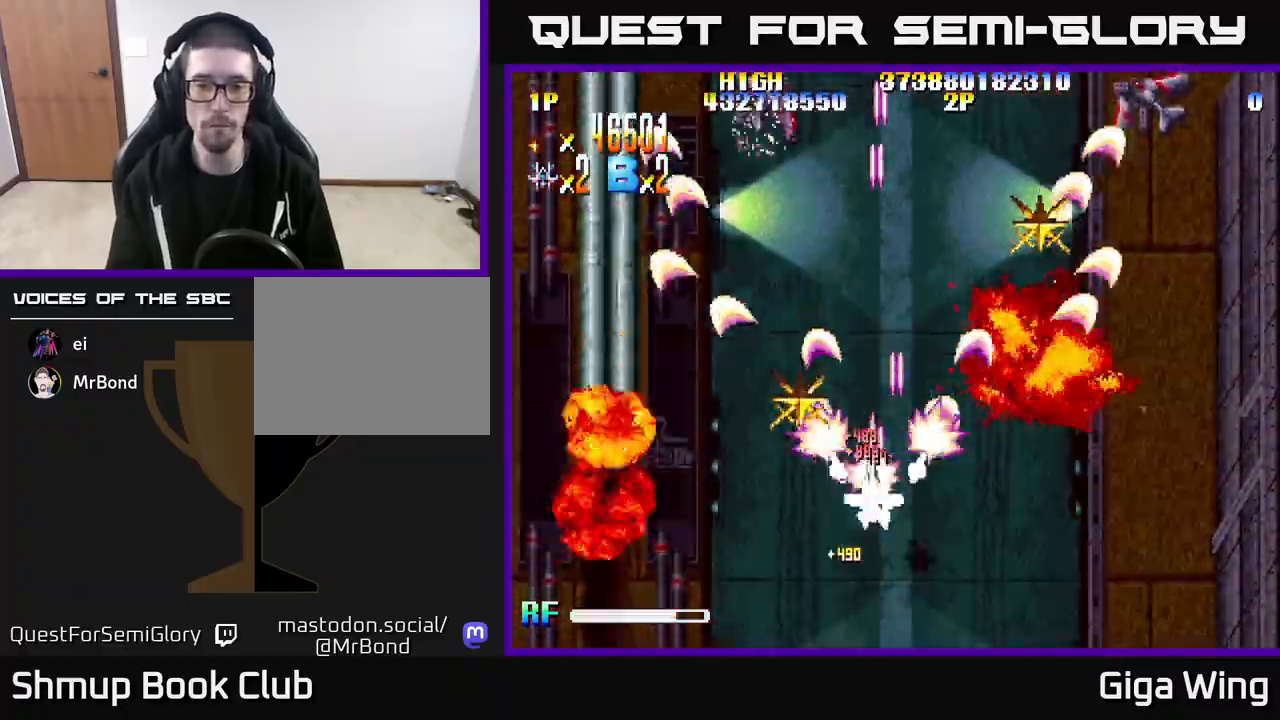
{"buttons": ["R2", "DPAD_RIGHT"], "left_stick": "center", "right_stick": "center", "events": [[200, "DPAD_DOWN", "down"], [217, "DPAD_LEFT", "up"], [267, "DPAD_RIGHT", "down"], [317, "DPAD_DOWN", "up"]]}
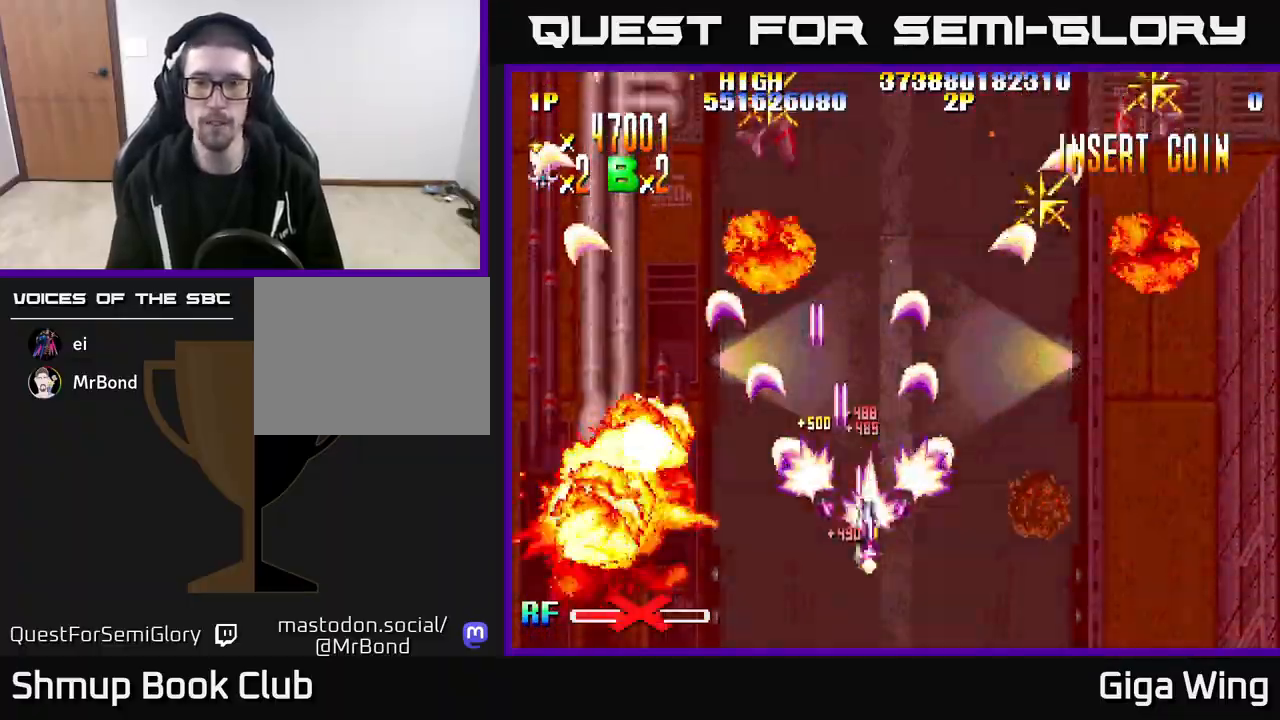
{"buttons": ["R2", "DPAD_UP", "DPAD_RIGHT"], "left_stick": "center", "right_stick": "center", "events": [[300, "DPAD_UP", "down"]]}
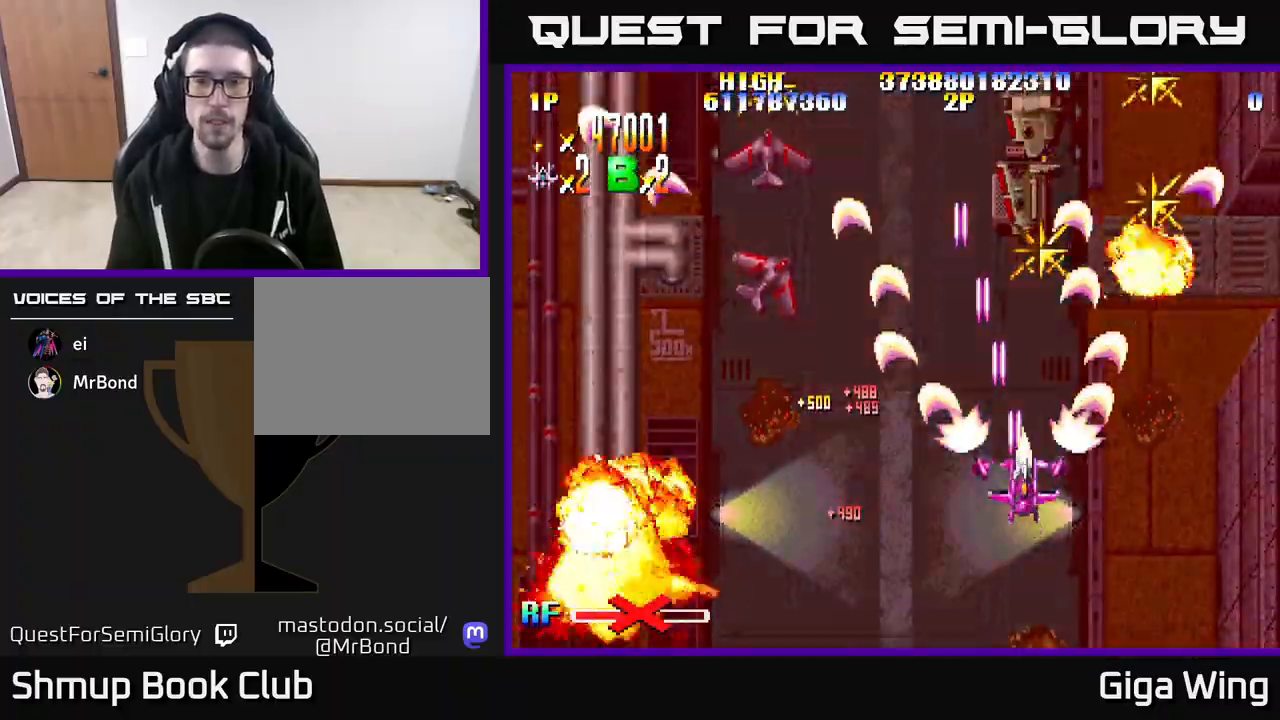
{"buttons": ["R2", "DPAD_UP", "DPAD_RIGHT"], "left_stick": "center", "right_stick": "center", "events": [[67, "DPAD_RIGHT", "up"], [483, "DPAD_RIGHT", "down"]]}
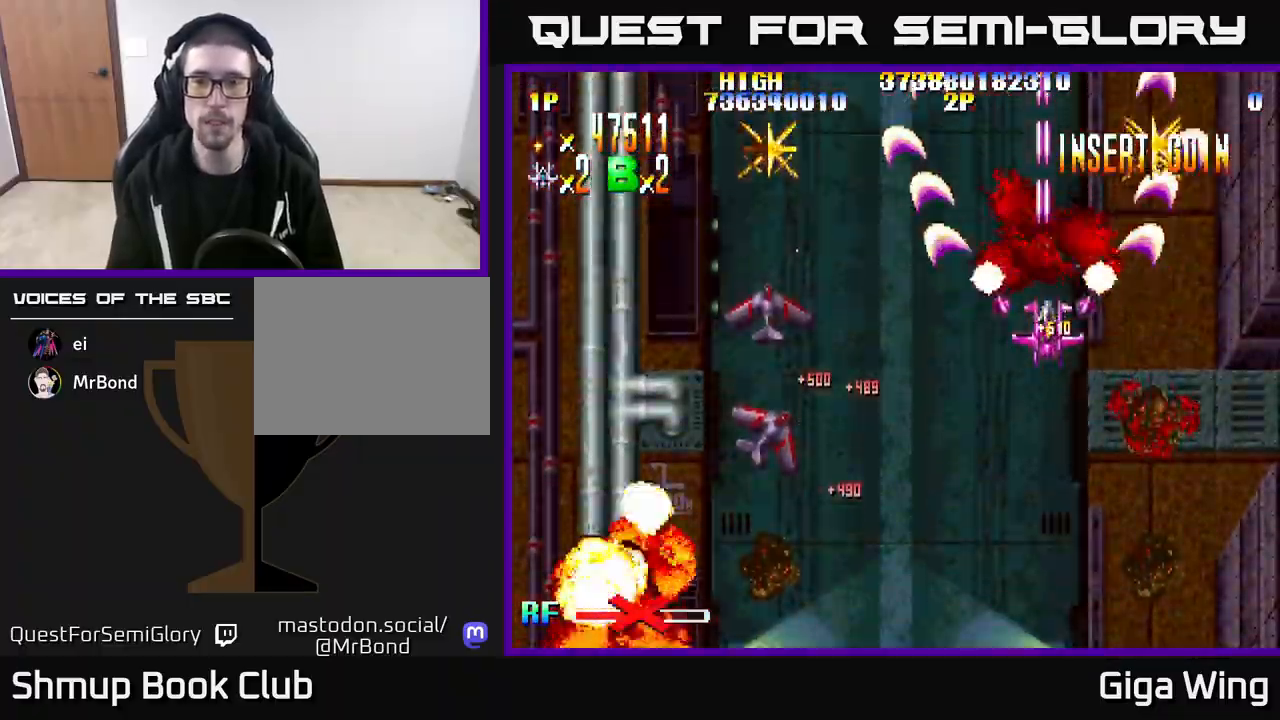
{"buttons": ["R2", "DPAD_DOWN", "DPAD_LEFT"], "left_stick": "center", "right_stick": "center", "events": [[317, "DPAD_RIGHT", "up"], [367, "DPAD_LEFT", "down"], [383, "DPAD_UP", "up"], [467, "DPAD_DOWN", "down"]]}
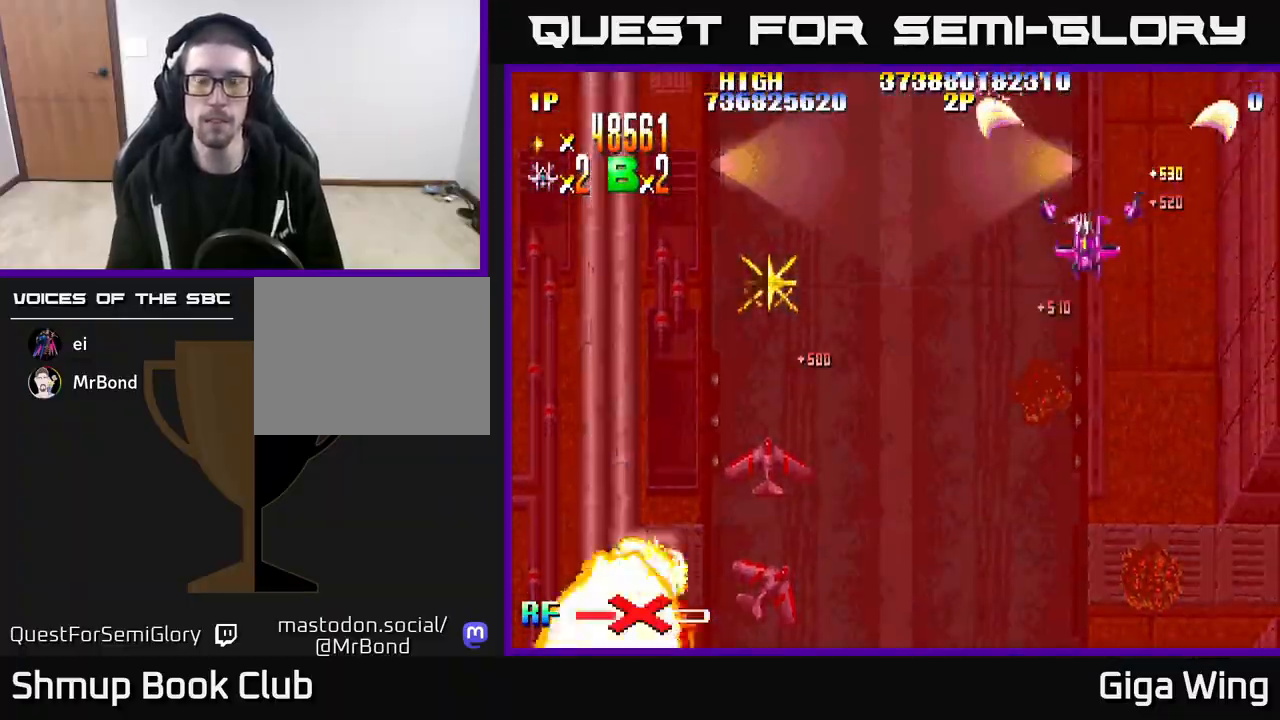
{"buttons": ["R2", "DPAD_DOWN", "DPAD_LEFT"], "left_stick": "center", "right_stick": "center", "events": []}
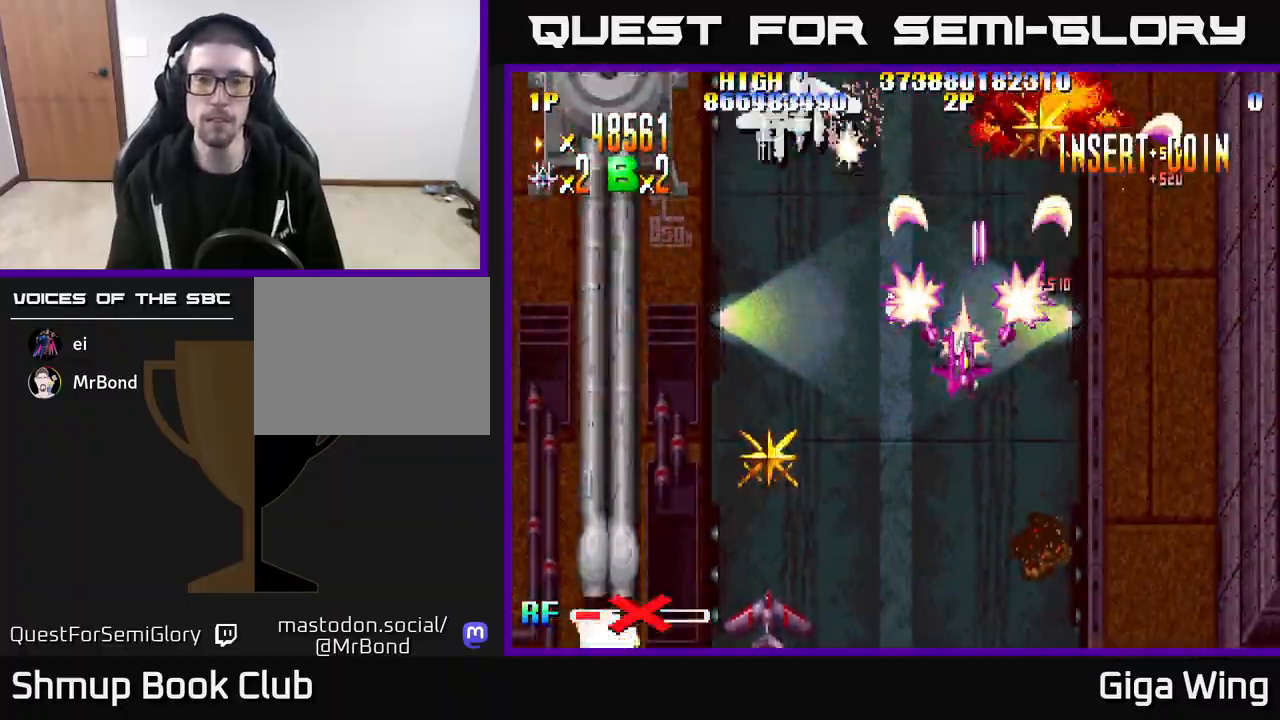
{"buttons": ["R2", "DPAD_RIGHT"], "left_stick": "center", "right_stick": "center", "events": [[450, "DPAD_DOWN", "up"], [467, "DPAD_LEFT", "up"], [500, "DPAD_RIGHT", "down"]]}
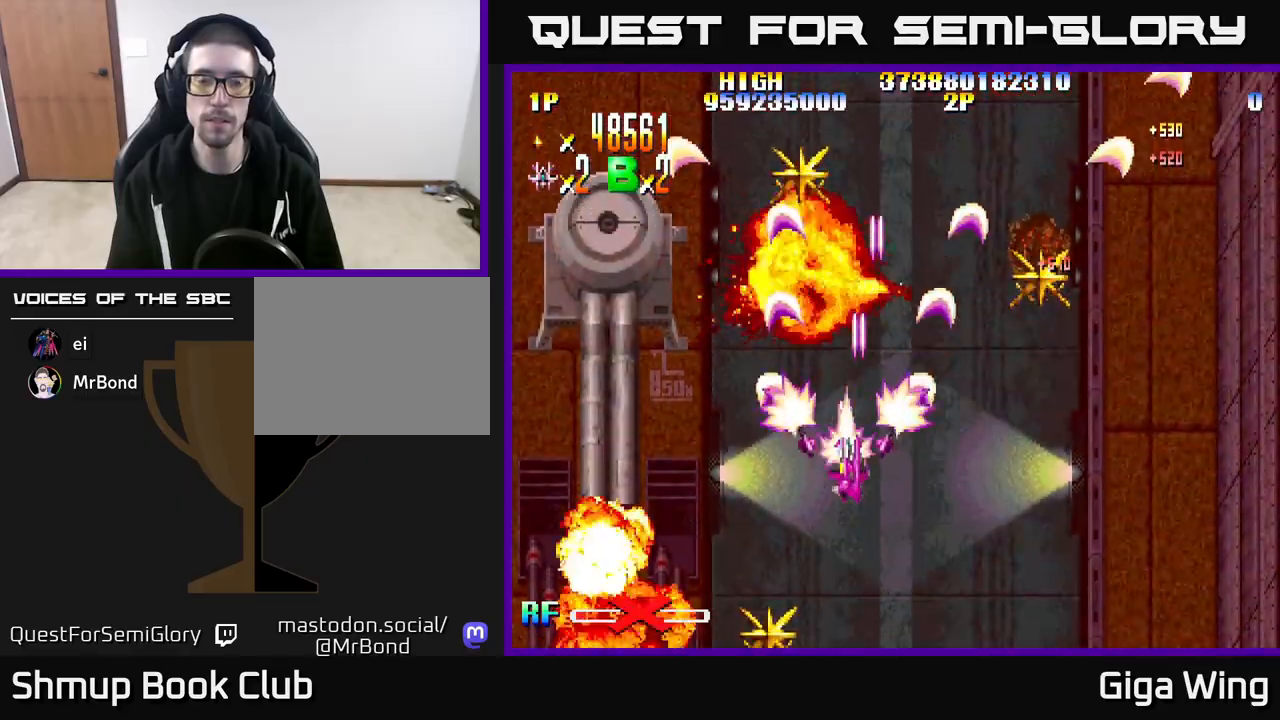
{"buttons": ["R2", "DPAD_RIGHT"], "left_stick": "center", "right_stick": "center", "events": []}
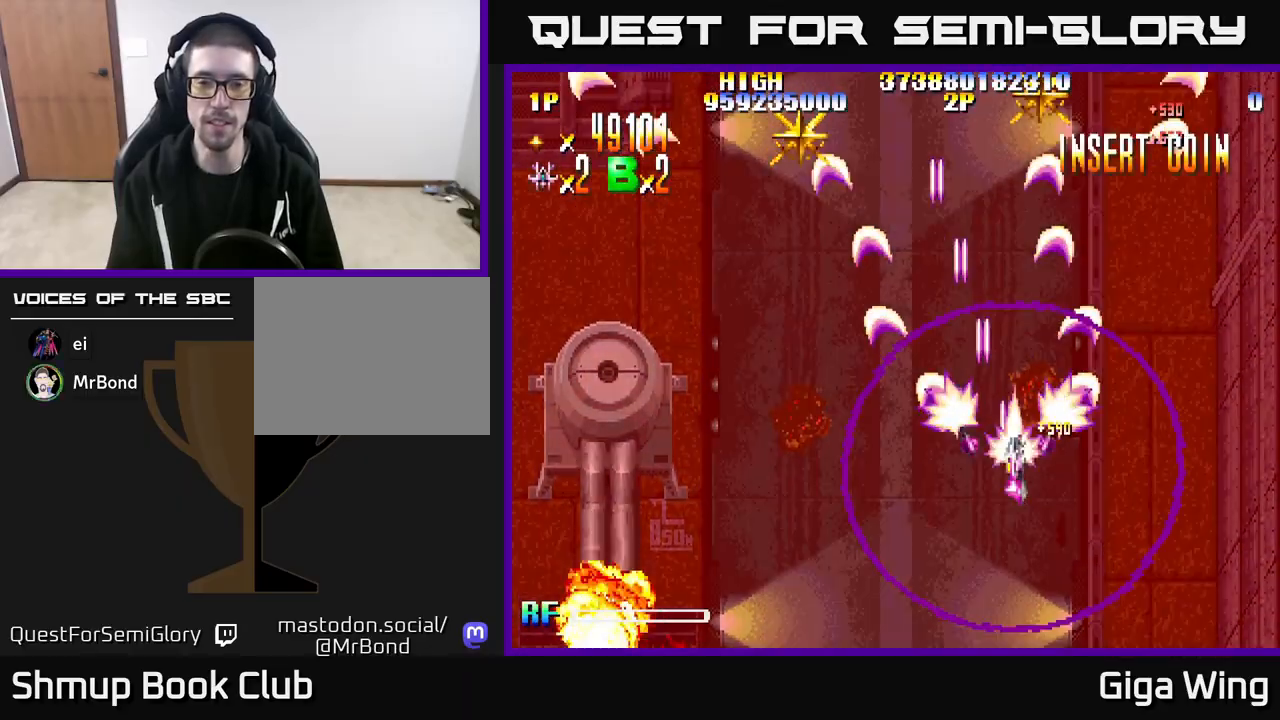
{"buttons": ["R2", "DPAD_UP", "DPAD_LEFT"], "left_stick": "center", "right_stick": "center", "events": [[50, "DPAD_RIGHT", "up"], [83, "DPAD_LEFT", "down"], [433, "DPAD_UP", "down"]]}
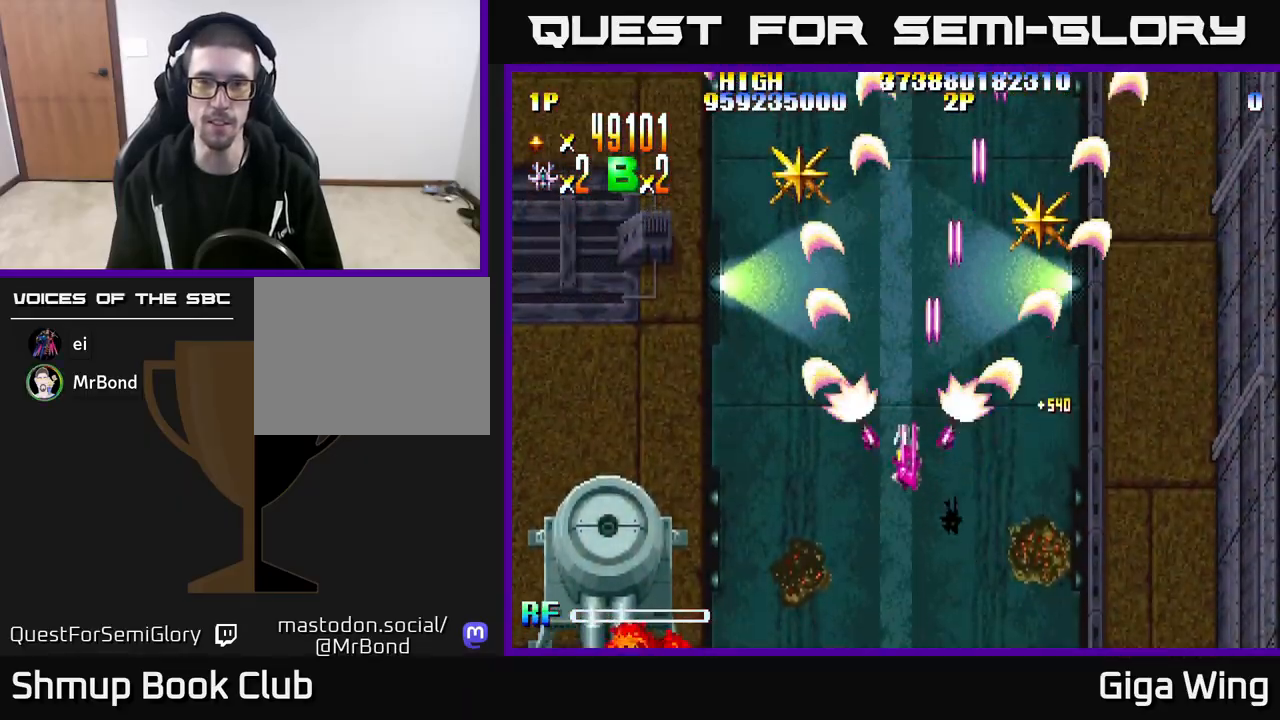
{"buttons": ["R2"], "left_stick": "center", "right_stick": "center", "events": [[33, "DPAD_LEFT", "up"], [83, "DPAD_LEFT", "down"], [450, "DPAD_LEFT", "up"], [500, "DPAD_UP", "up"]]}
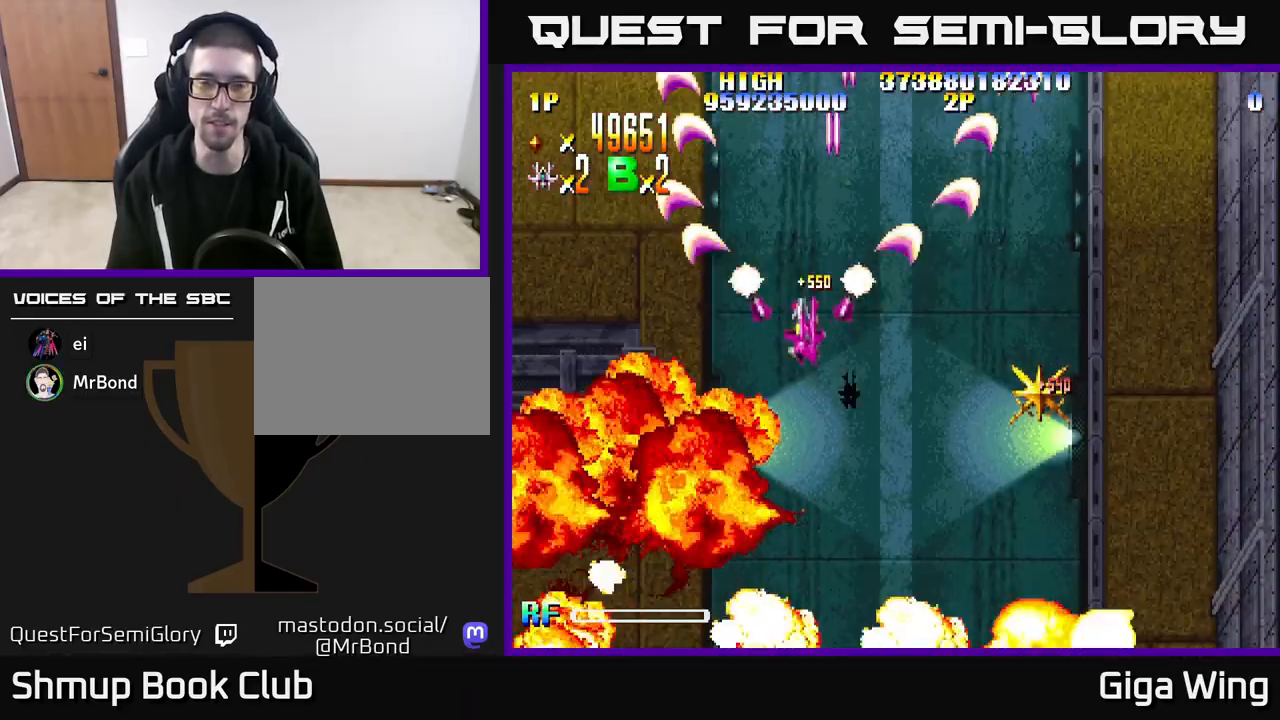
{"buttons": ["R2", "DPAD_DOWN", "DPAD_RIGHT"], "left_stick": "center", "right_stick": "center", "events": [[17, "DPAD_RIGHT", "down"], [50, "DPAD_DOWN", "down"]]}
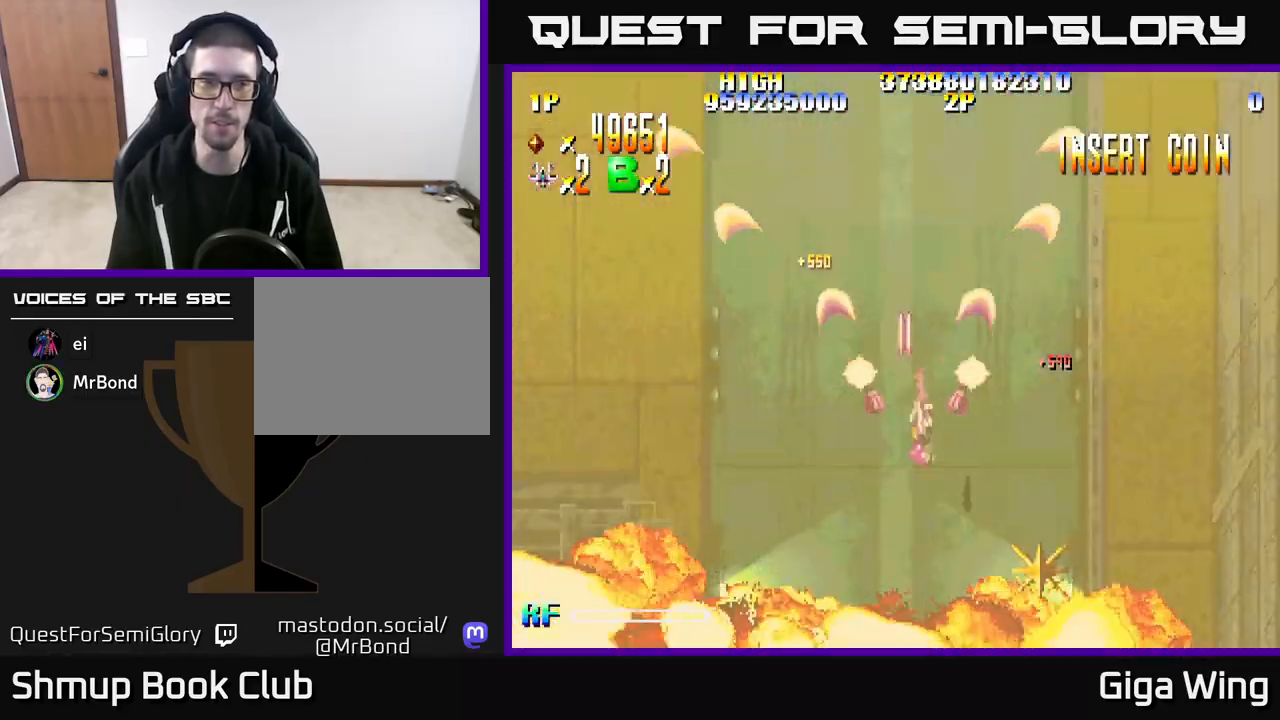
{"buttons": ["R2", "DPAD_LEFT"], "left_stick": "center", "right_stick": "center", "events": [[233, "DPAD_RIGHT", "up"], [417, "DPAD_LEFT", "down"], [467, "DPAD_DOWN", "up"]]}
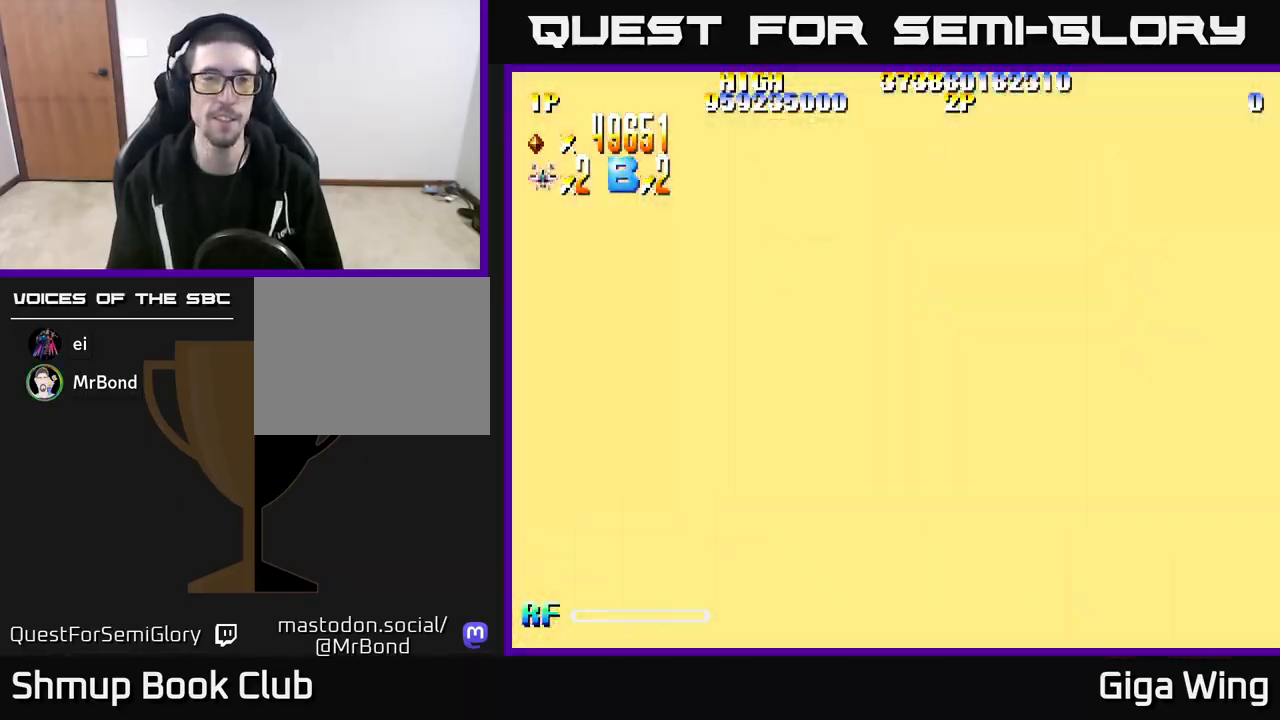
{"buttons": ["R2"], "left_stick": "center", "right_stick": "center", "events": [[283, "DPAD_LEFT", "up"]]}
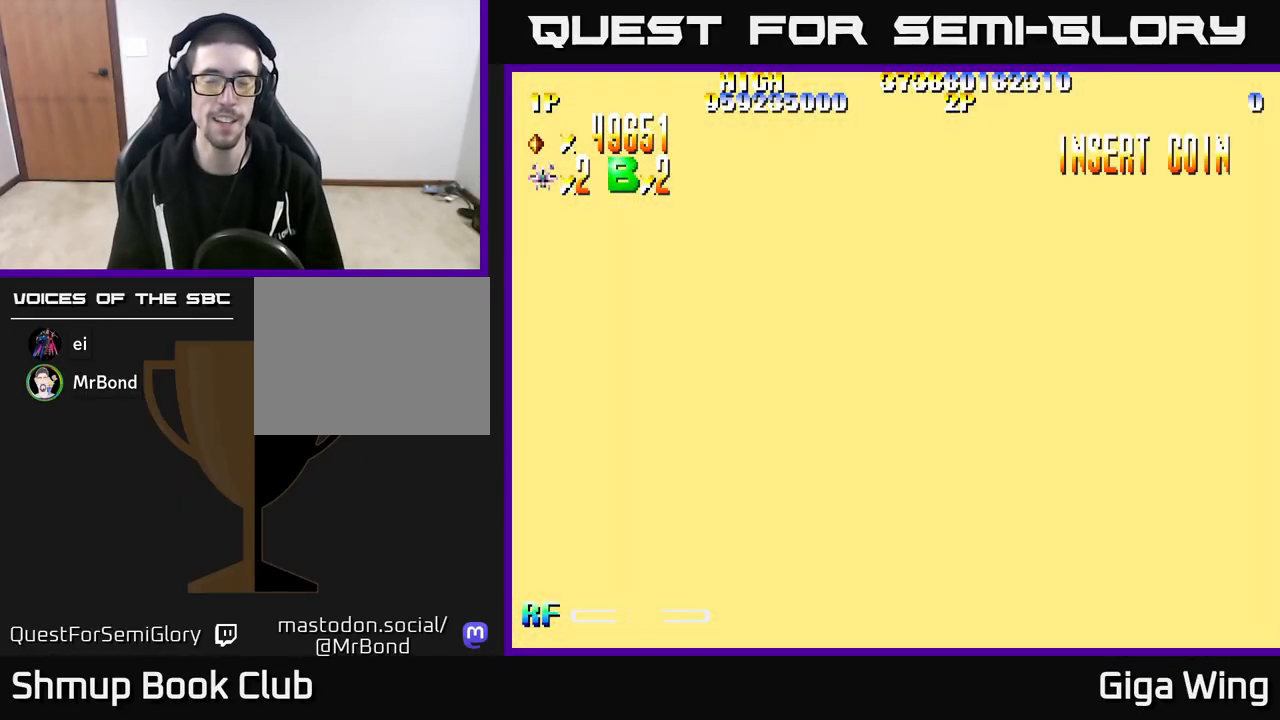
{"buttons": ["R2"], "left_stick": "center", "right_stick": "center", "events": []}
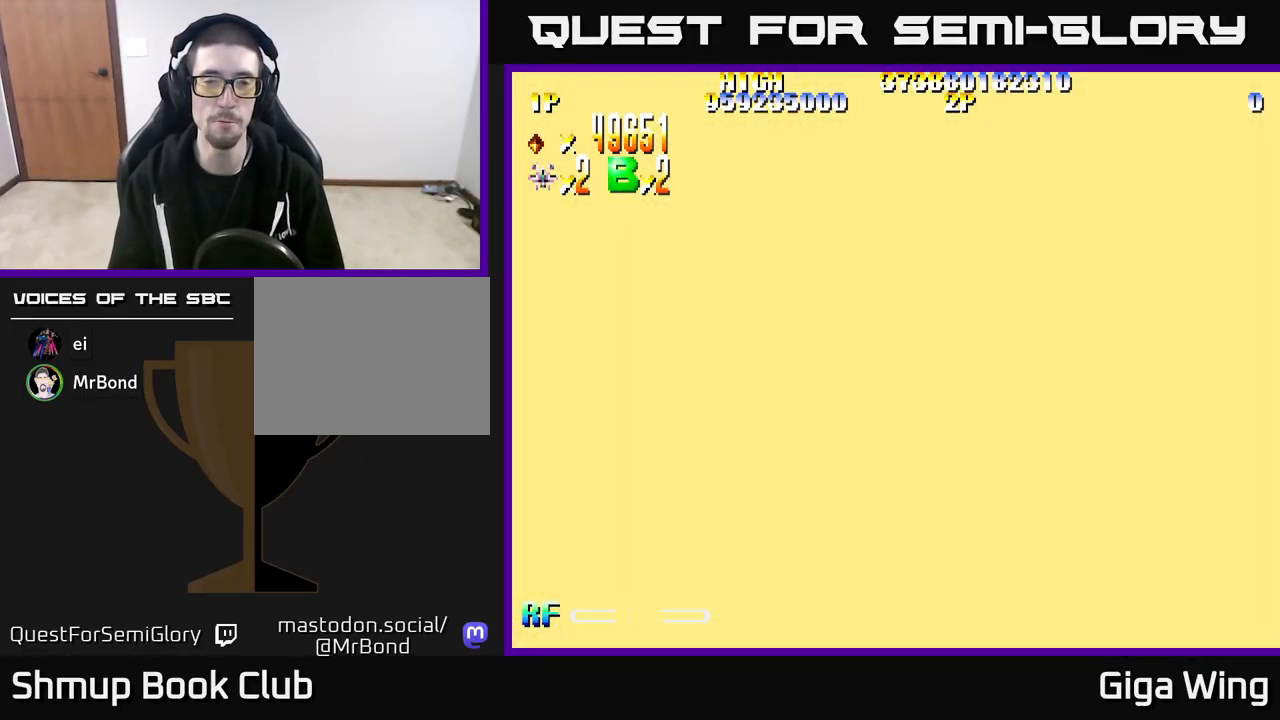
{"buttons": ["R2", "DPAD_RIGHT"], "left_stick": "center", "right_stick": "center", "events": [[400, "DPAD_RIGHT", "down"]]}
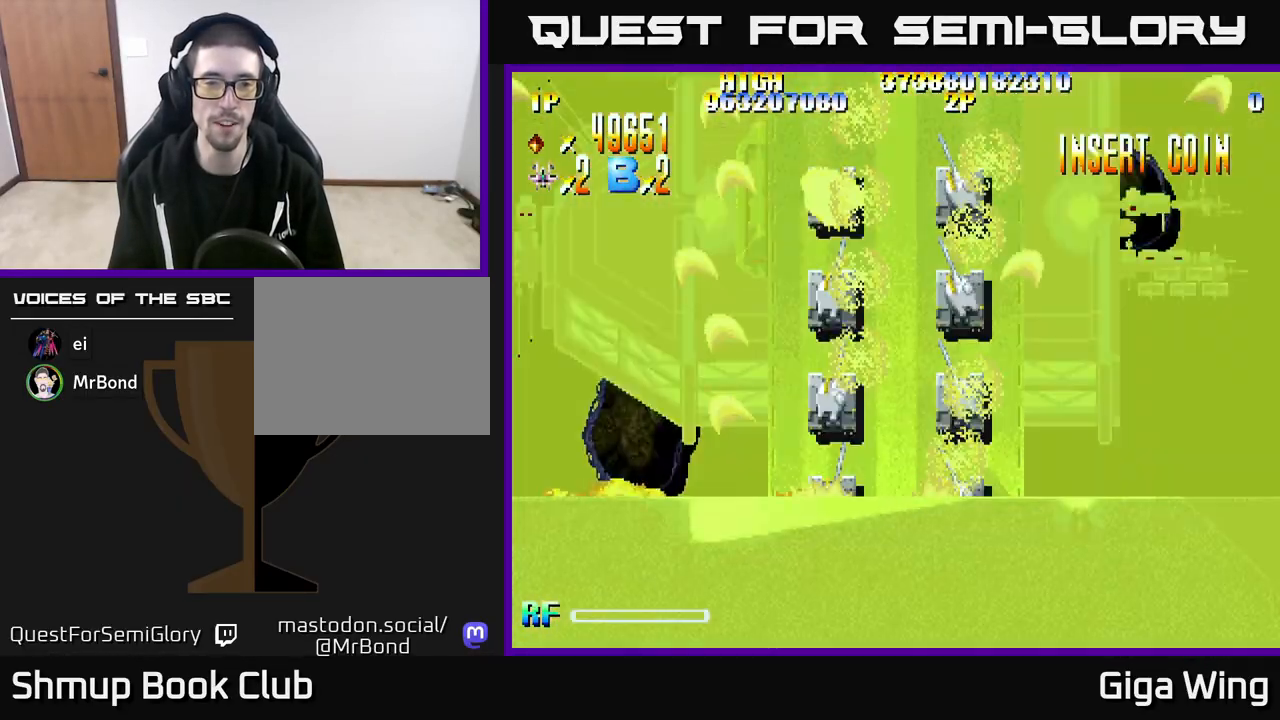
{"buttons": ["R2", "DPAD_UP"], "left_stick": "center", "right_stick": "center", "events": [[133, "DPAD_RIGHT", "up"], [183, "DPAD_UP", "down"], [233, "DPAD_LEFT", "down"], [383, "DPAD_LEFT", "up"]]}
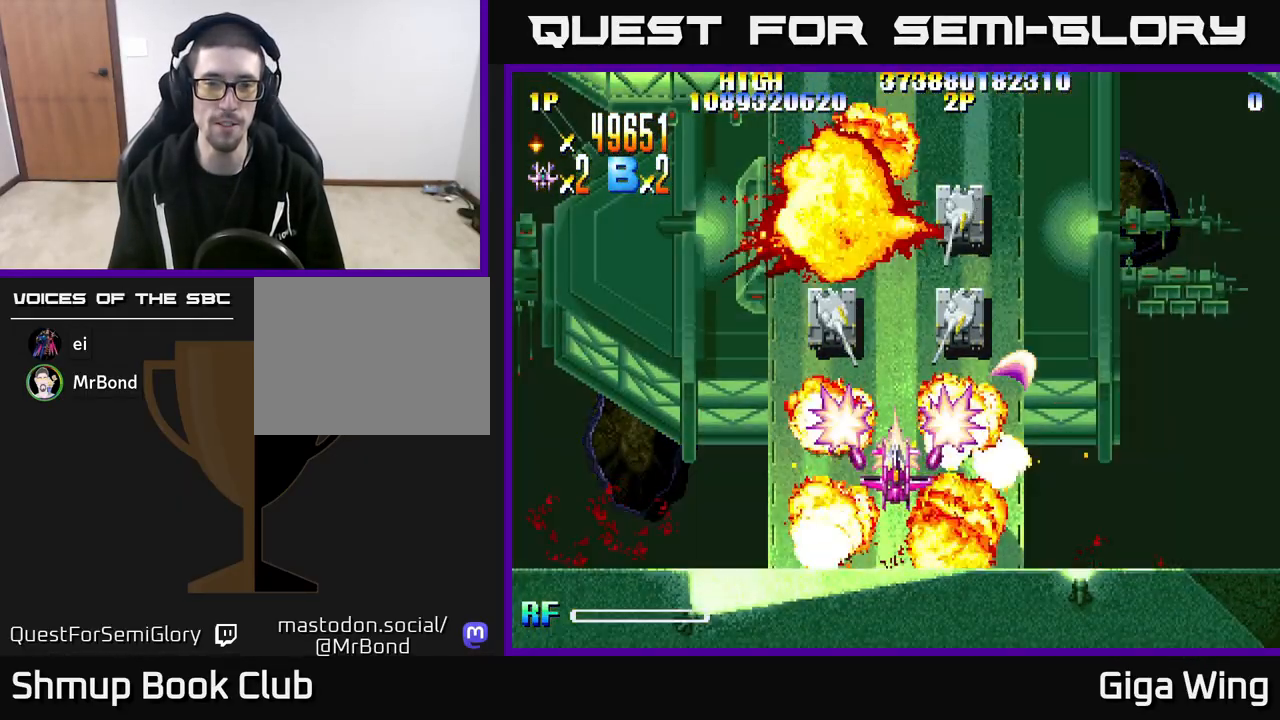
{"buttons": ["R2", "DPAD_UP"], "left_stick": "center", "right_stick": "center", "events": []}
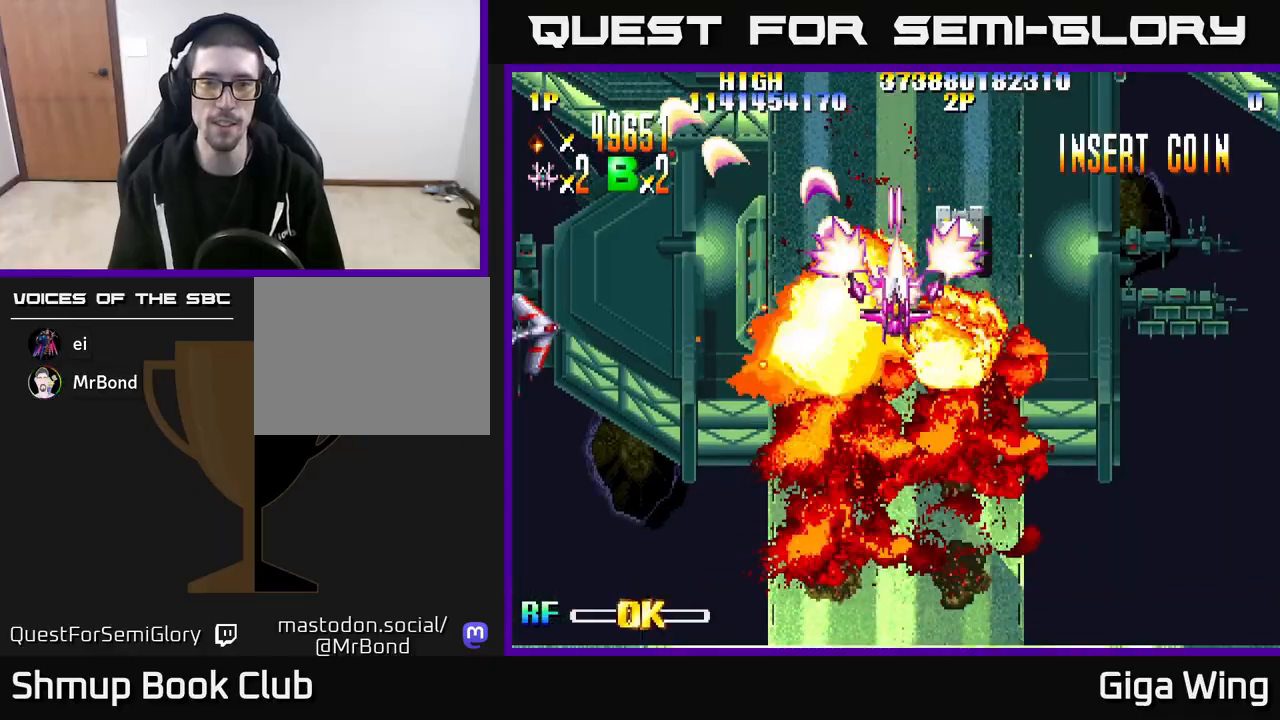
{"buttons": ["R2", "DPAD_DOWN", "DPAD_LEFT"], "left_stick": "center", "right_stick": "center", "events": [[200, "DPAD_LEFT", "down"], [217, "DPAD_UP", "up"], [250, "DPAD_DOWN", "down"]]}
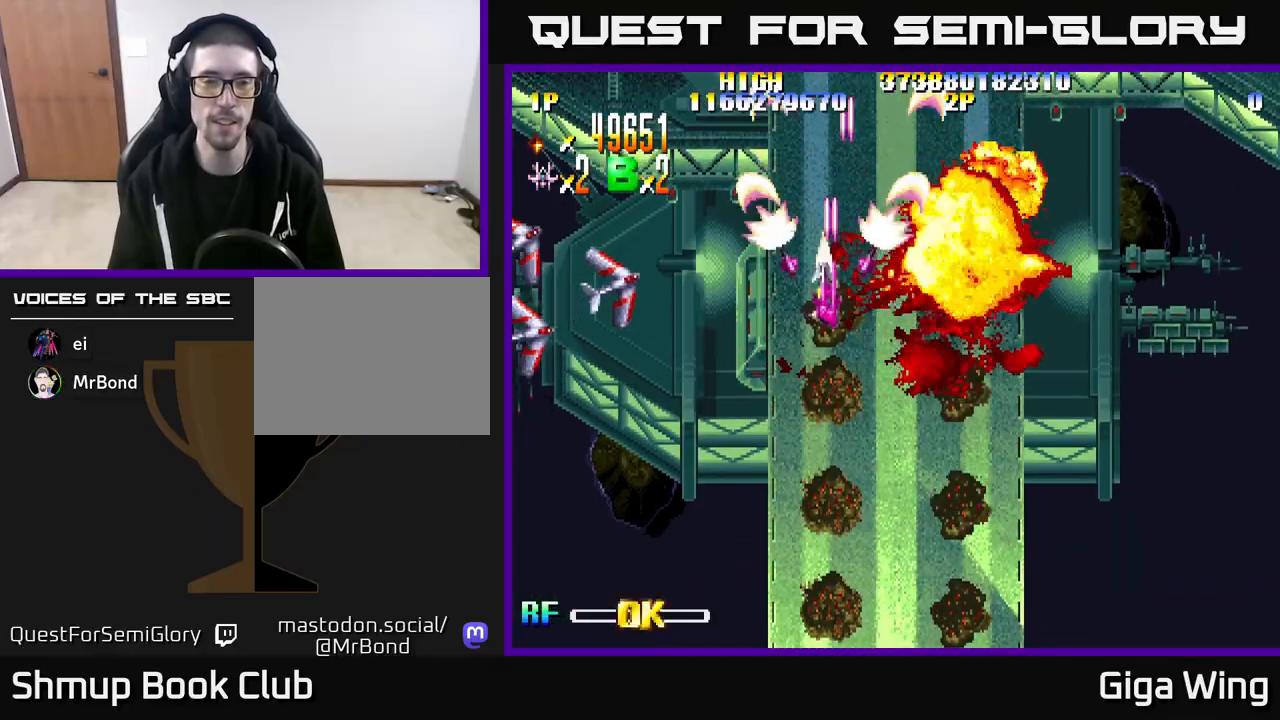
{"buttons": ["R2", "DPAD_LEFT"], "left_stick": "center", "right_stick": "center", "events": [[400, "DPAD_DOWN", "up"]]}
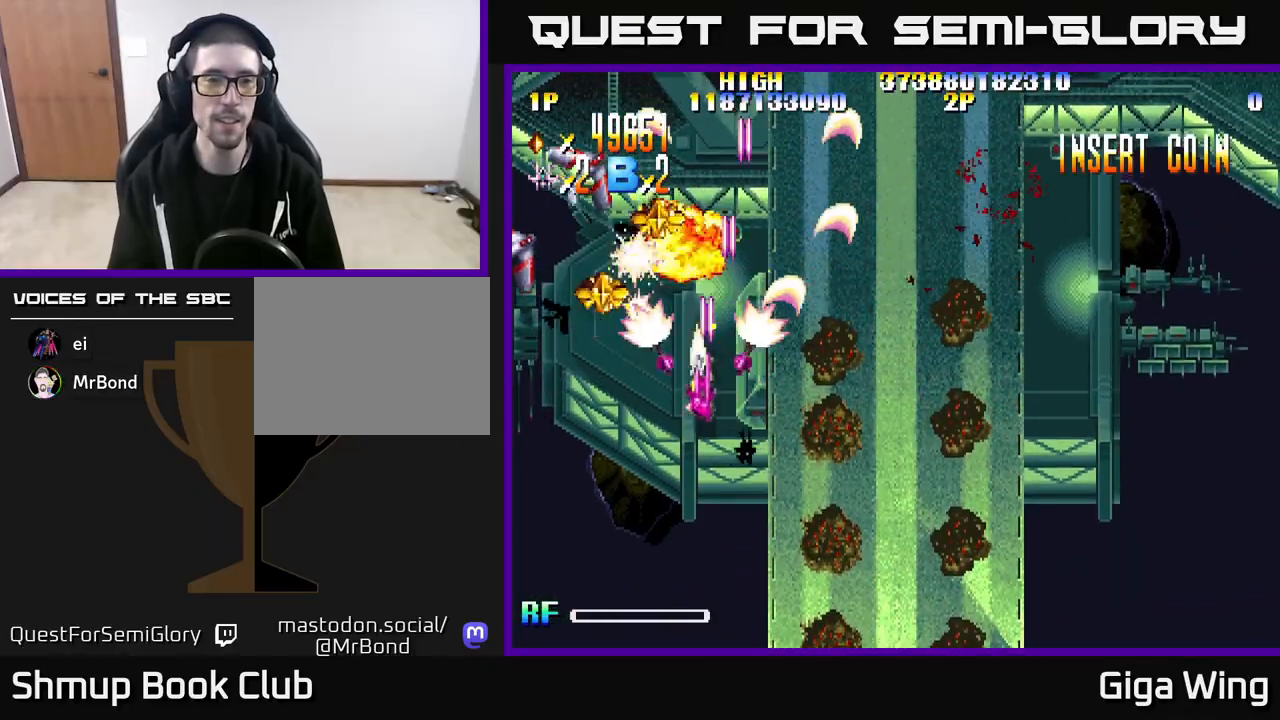
{"buttons": ["R2", "DPAD_UP"], "left_stick": "center", "right_stick": "center", "events": [[283, "DPAD_UP", "down"], [317, "DPAD_LEFT", "up"]]}